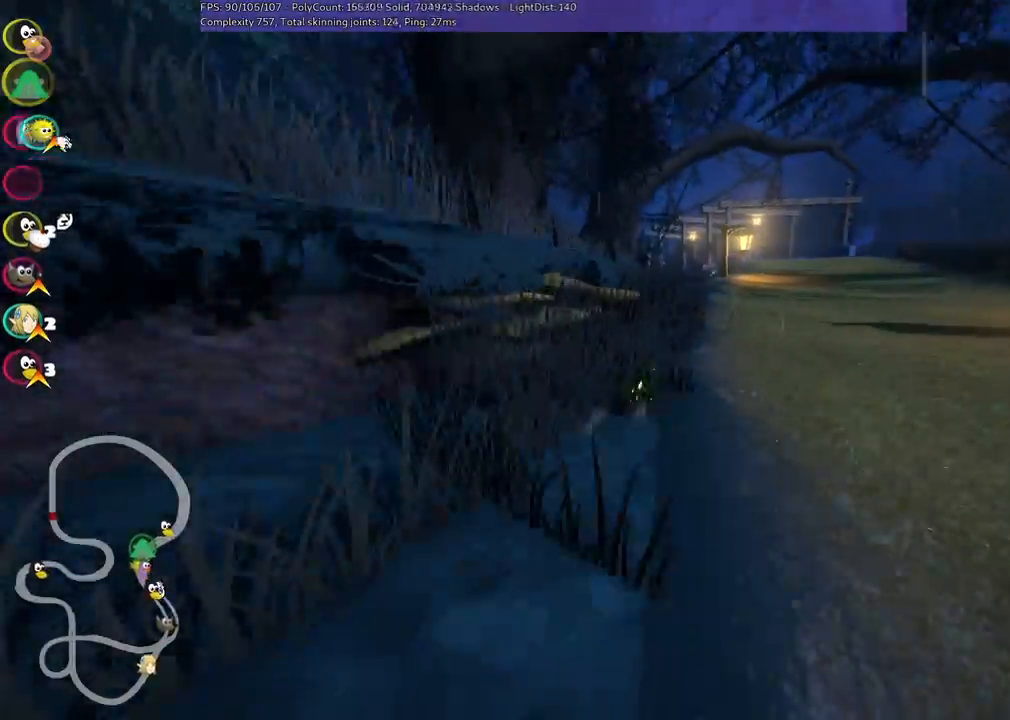
Gameplay with keyboard; each line is a JSON object with the keys held at the frame after it. "events" lists presses ("down") and releases ("up") of ".", "/", "alt_r", "b", "c", "comma", "ctrl_r", "d", "down", "f", "g", "h", "j", "k", "l", "left", "m", "n", "quote", "return", "right", "semicolon", "shift_r", "space", "super", "up" and "v" between this image and that frame as [ms after this image, input, new state], when the widget could be followed in between. No other keys are recorded. Mouse input is not recorded.
{"keys": ["left", "up"], "events": [[17, "m", "down"], [117, "m", "up"], [167, "right", "up"], [400, "left", "down"]]}
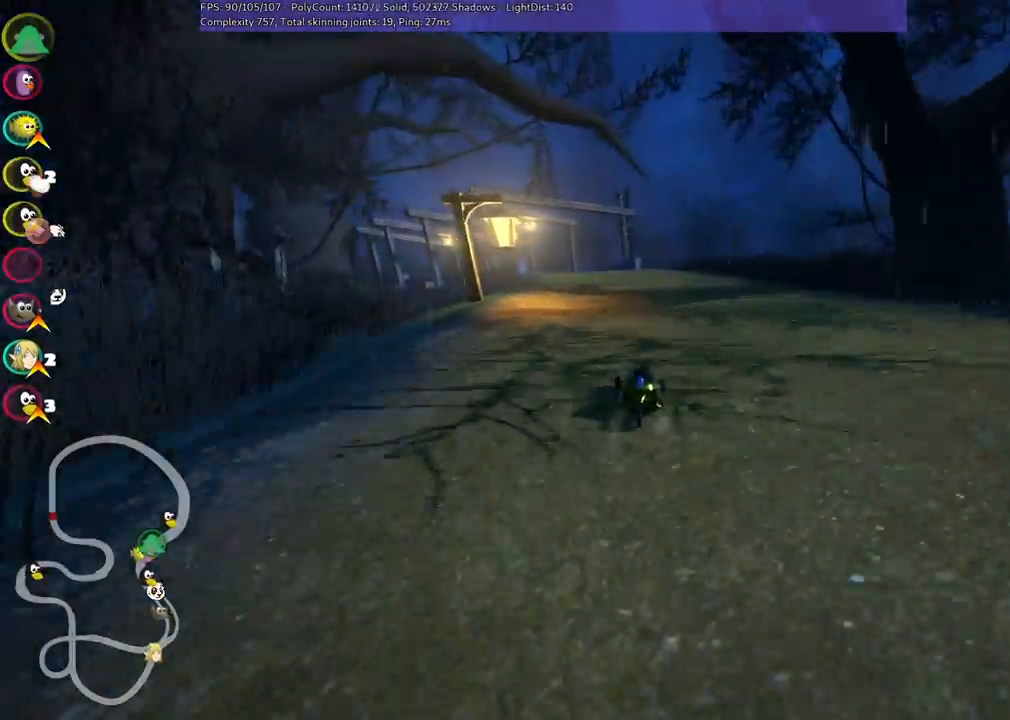
{"keys": ["left", "m", "up"], "events": [[83, "n", "down"], [217, "left", "up"], [217, "n", "up"], [400, "left", "down"], [400, "m", "down"]]}
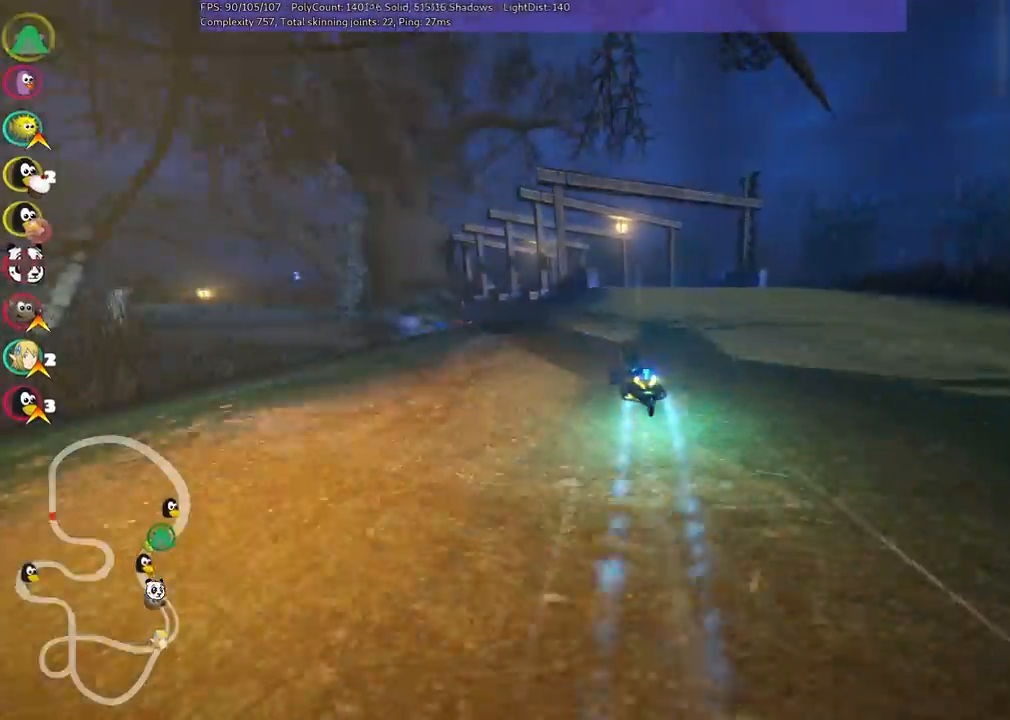
{"keys": ["up"], "events": [[133, "m", "up"], [233, "left", "up"]]}
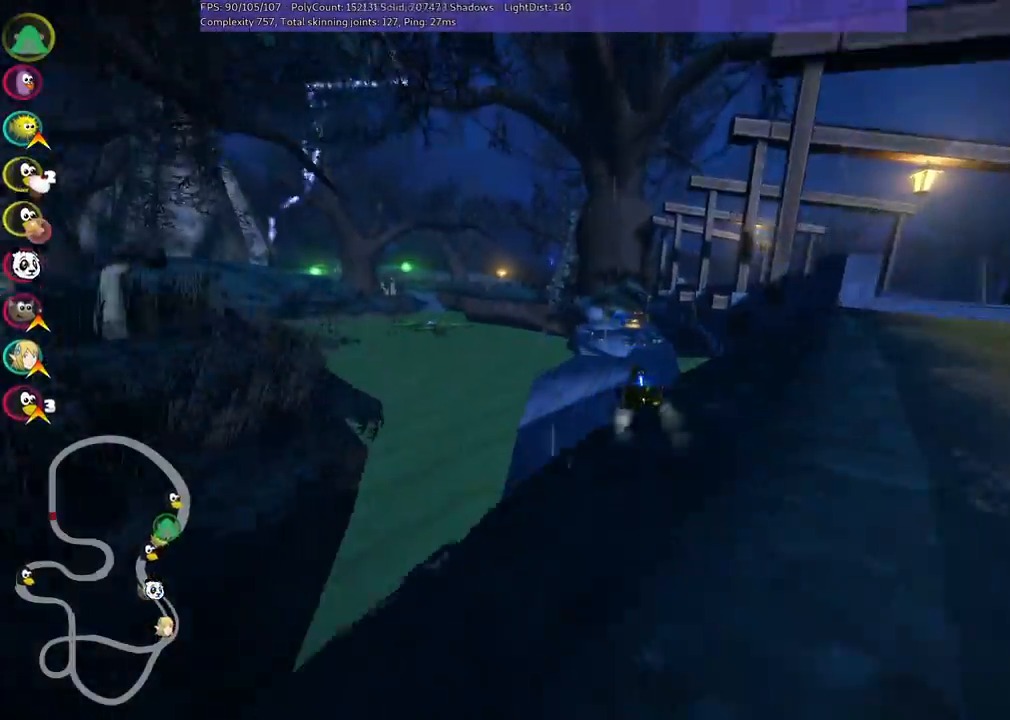
{"keys": ["up"], "events": [[333, "left", "down"], [383, "left", "up"]]}
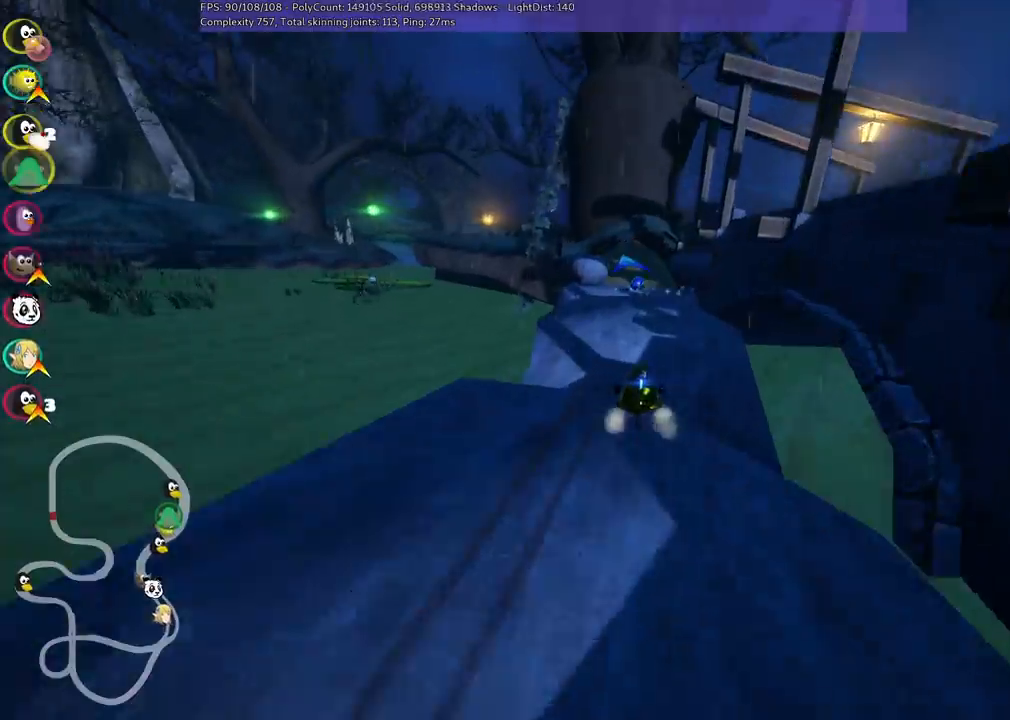
{"keys": ["up"], "events": [[250, "left", "down"], [350, "left", "up"]]}
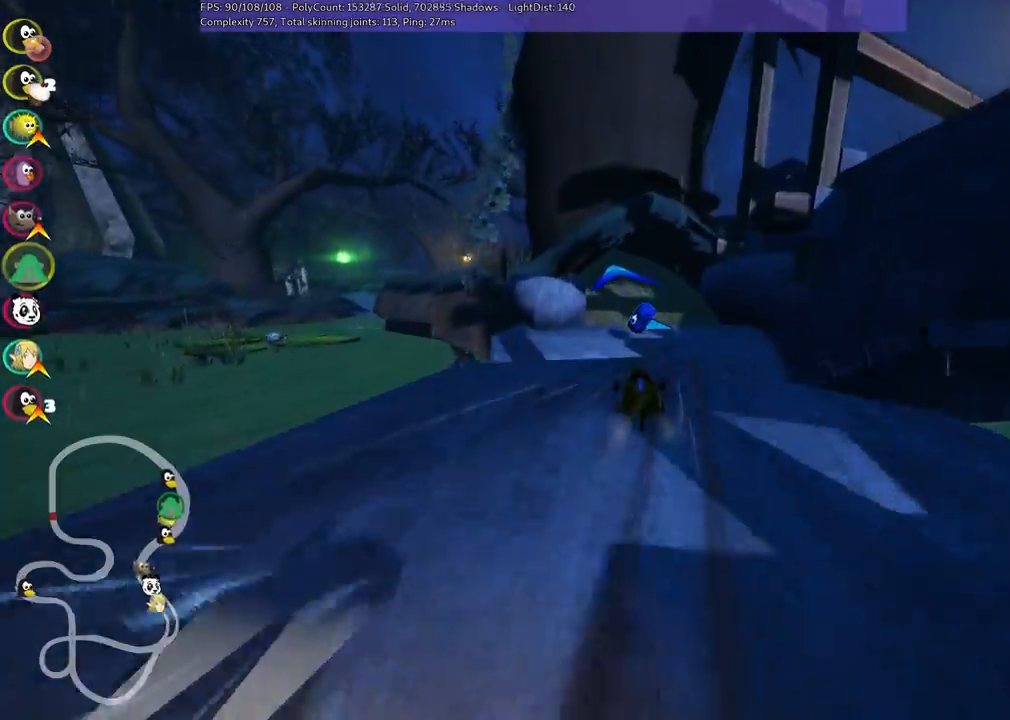
{"keys": ["left", "up"], "events": [[317, "left", "down"], [317, "m", "down"], [417, "m", "up"]]}
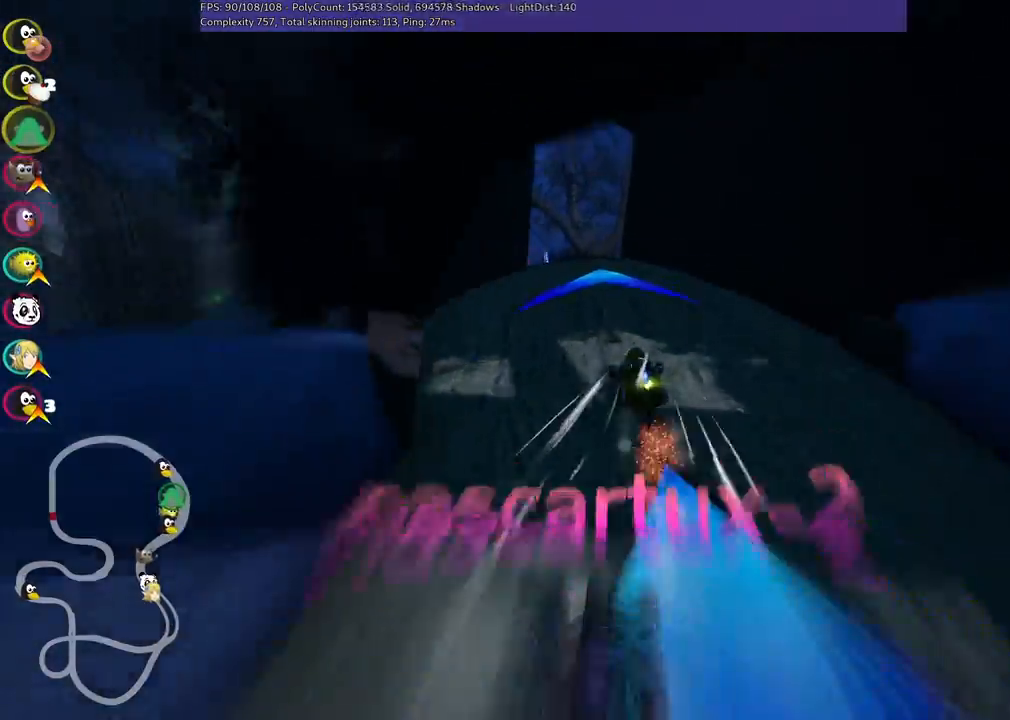
{"keys": ["left", "m", "up"], "events": [[50, "left", "up"], [150, "left", "down"], [150, "m", "down"], [333, "m", "up"], [467, "m", "down"]]}
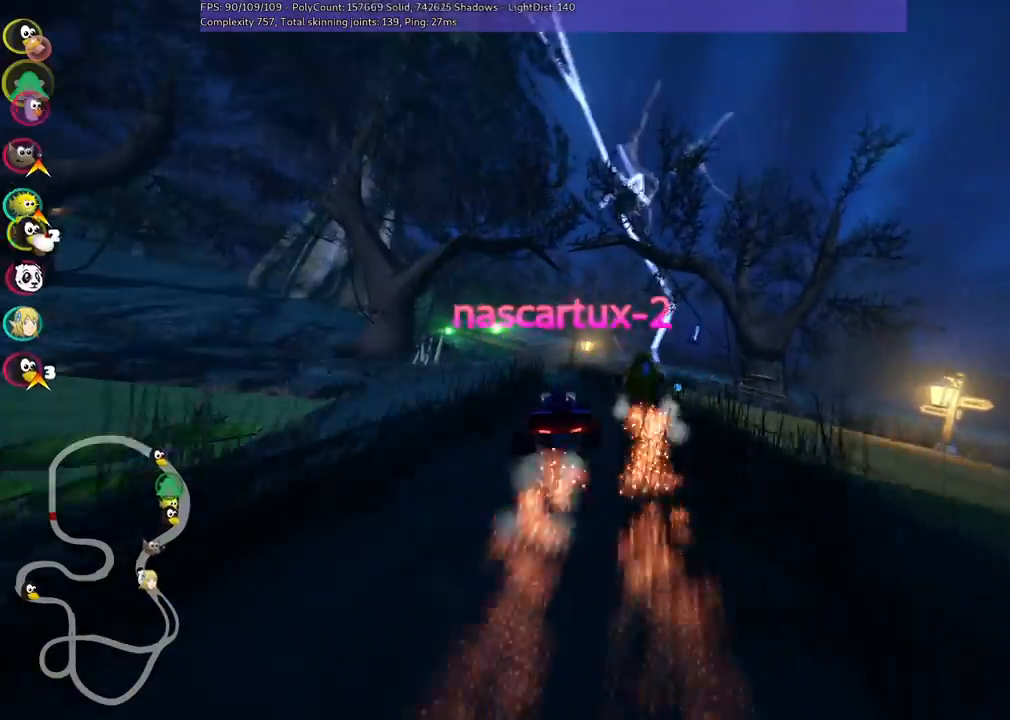
{"keys": ["left", "m", "up"], "events": []}
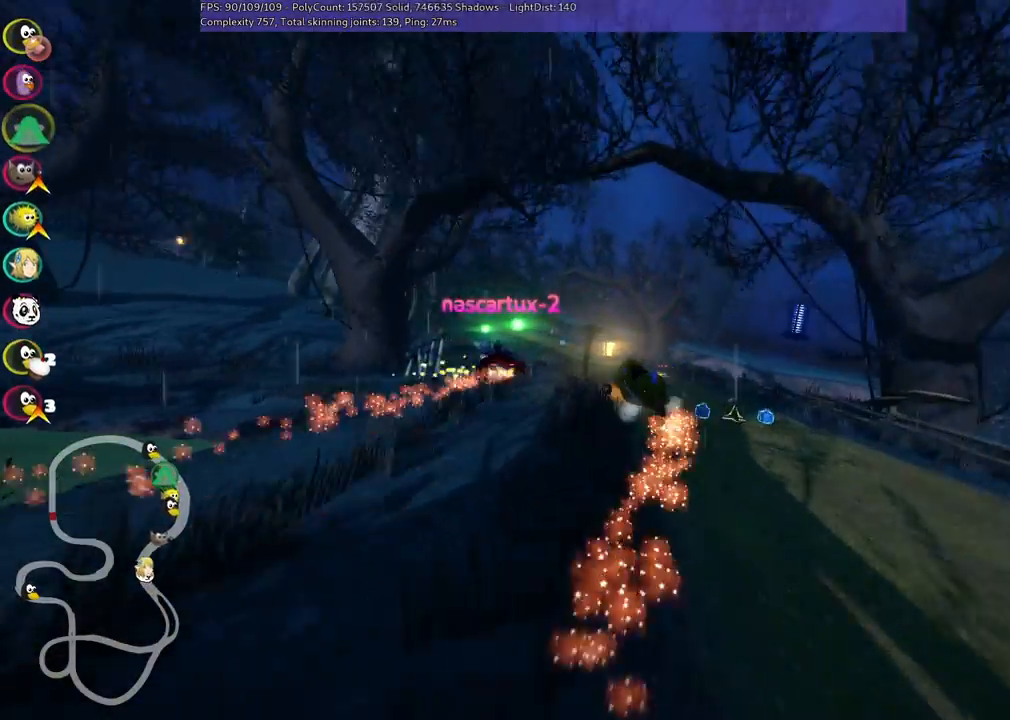
{"keys": ["left", "m", "up"], "events": []}
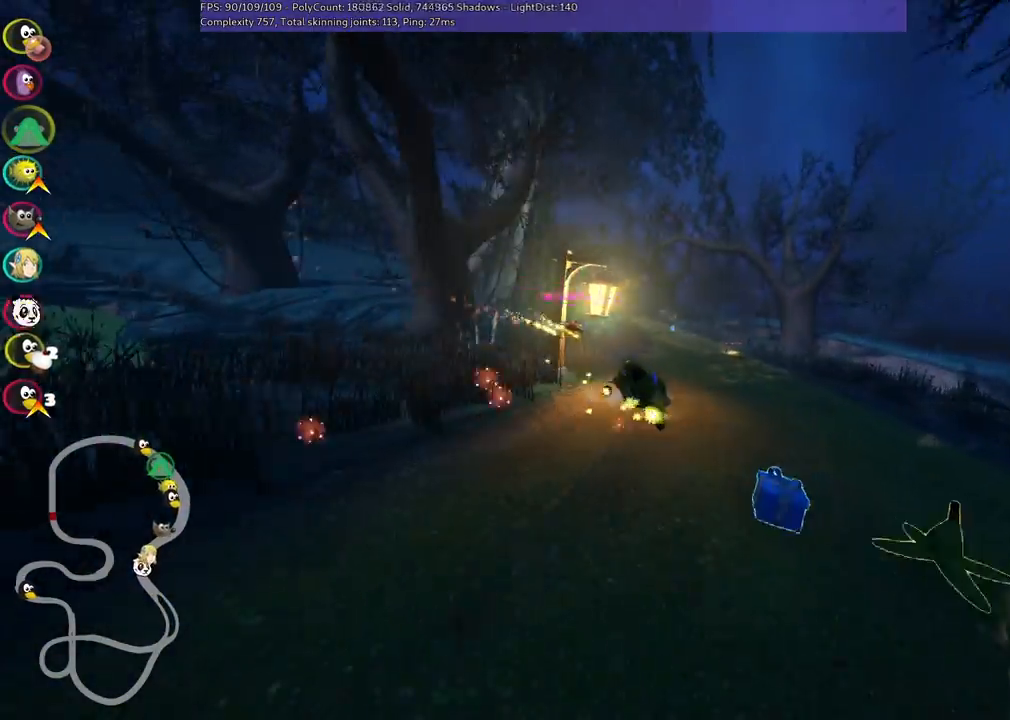
{"keys": ["up"], "events": [[233, "left", "up"], [233, "n", "down"], [283, "m", "up"], [367, "n", "up"]]}
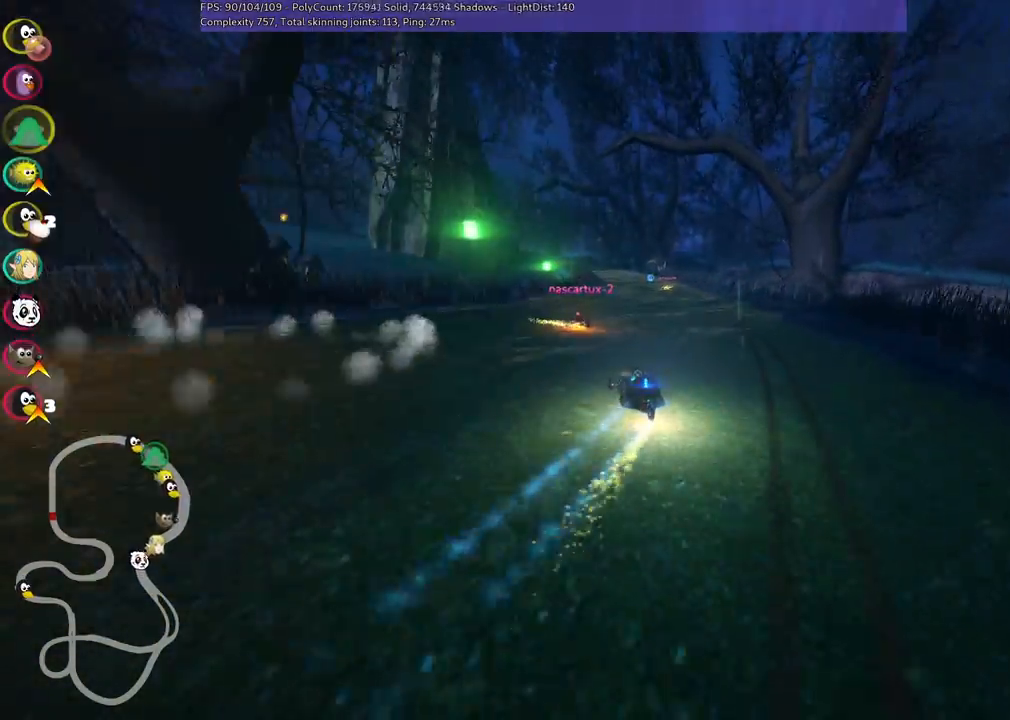
{"keys": ["right", "up"], "events": [[150, "right", "down"]]}
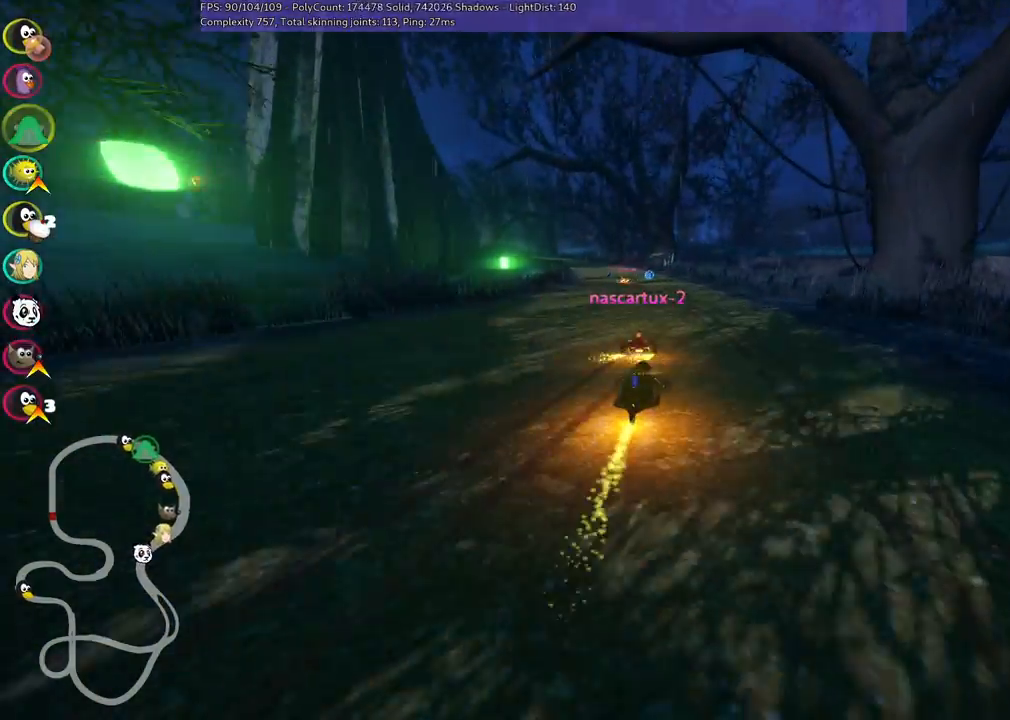
{"keys": ["left", "m", "right", "up"], "events": [[67, "left", "down"], [67, "right", "up"], [100, "m", "down"], [167, "right", "down"], [217, "left", "up"], [400, "left", "down"]]}
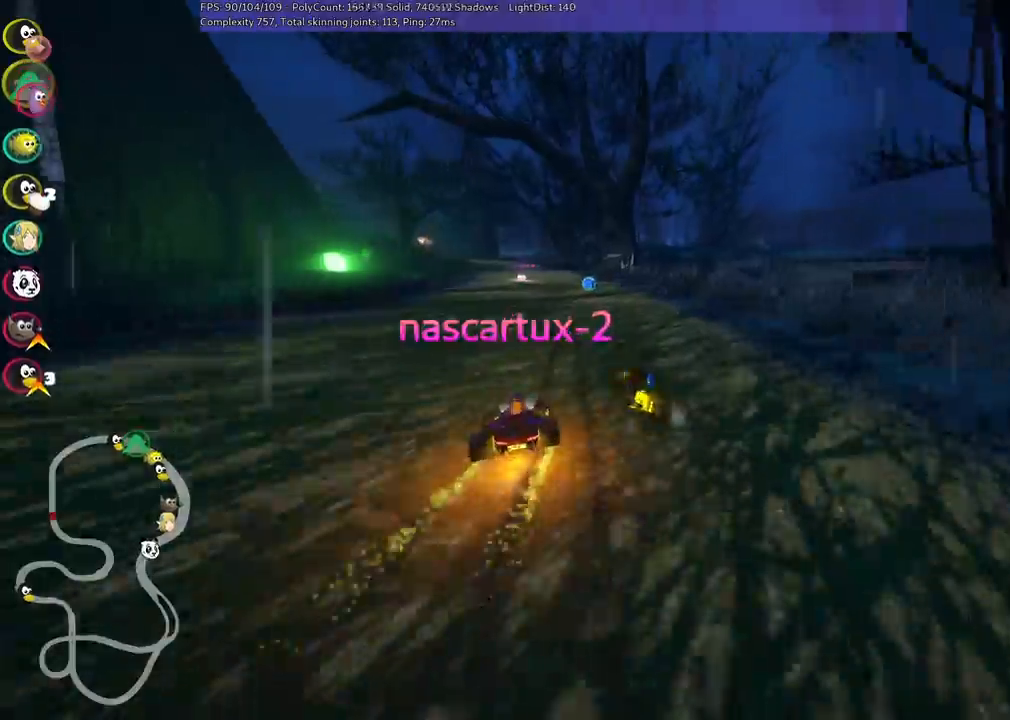
{"keys": ["m", "right", "up"], "events": [[100, "left", "up"], [317, "left", "down"], [417, "left", "up"]]}
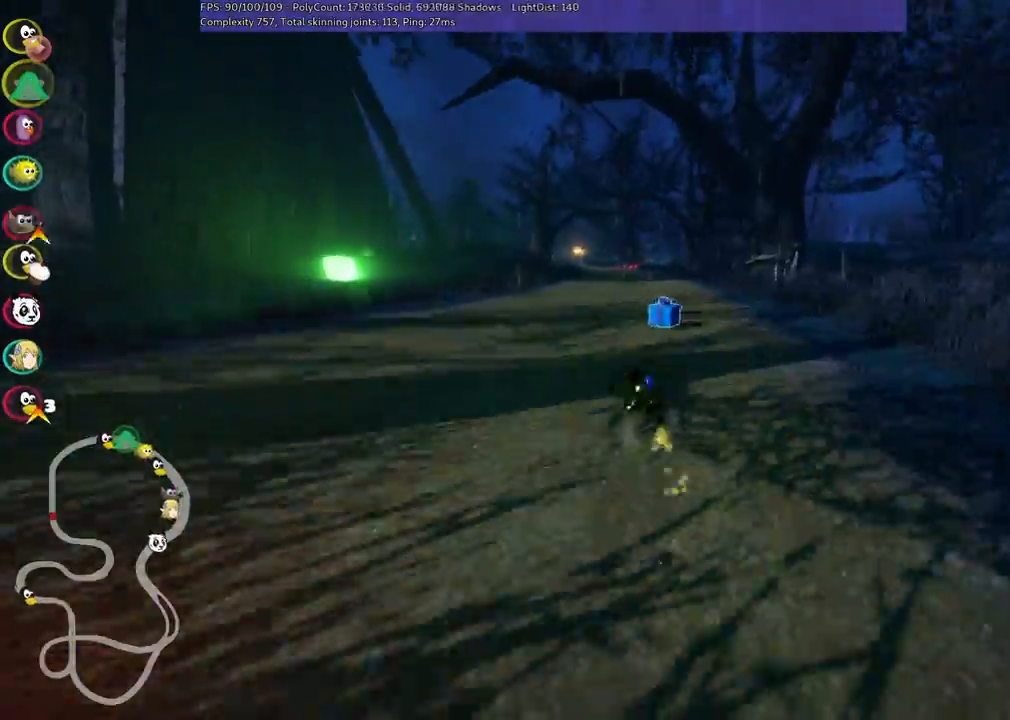
{"keys": ["m", "right", "up"], "events": []}
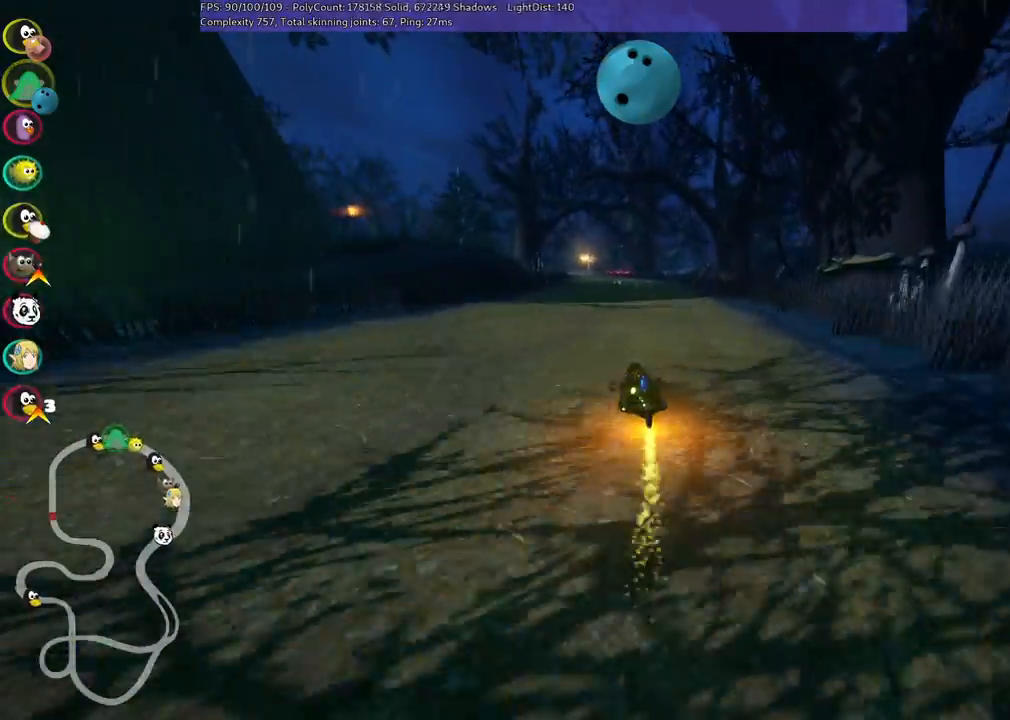
{"keys": ["b", "m", "right", "up"], "events": [[400, "b", "down"]]}
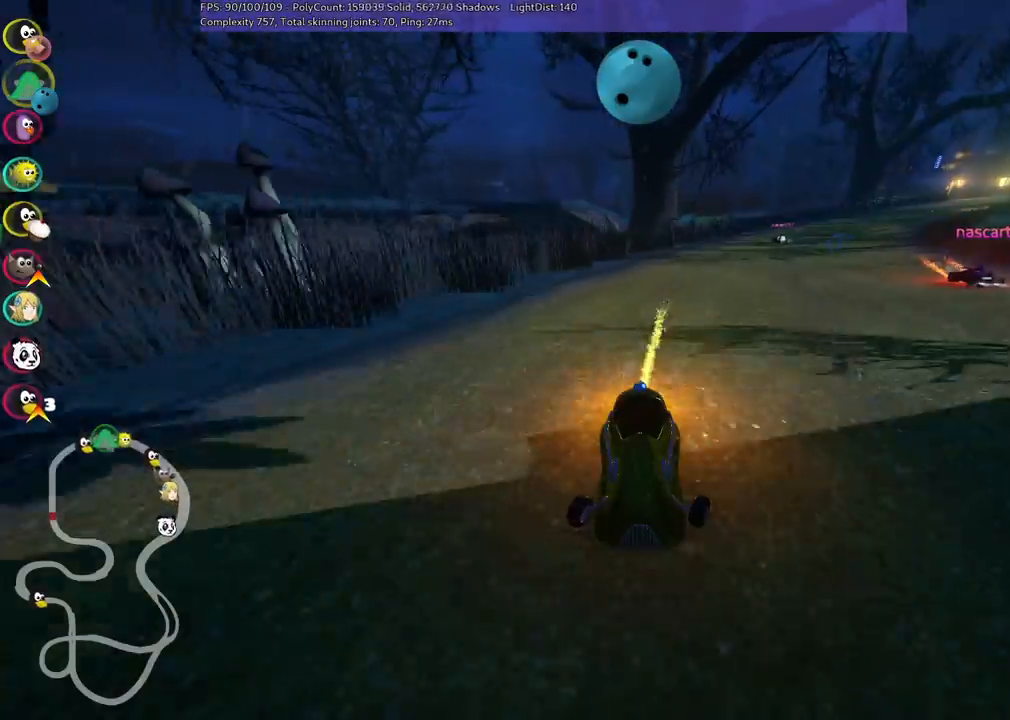
{"keys": ["m", "right", "up"], "events": [[267, "b", "up"]]}
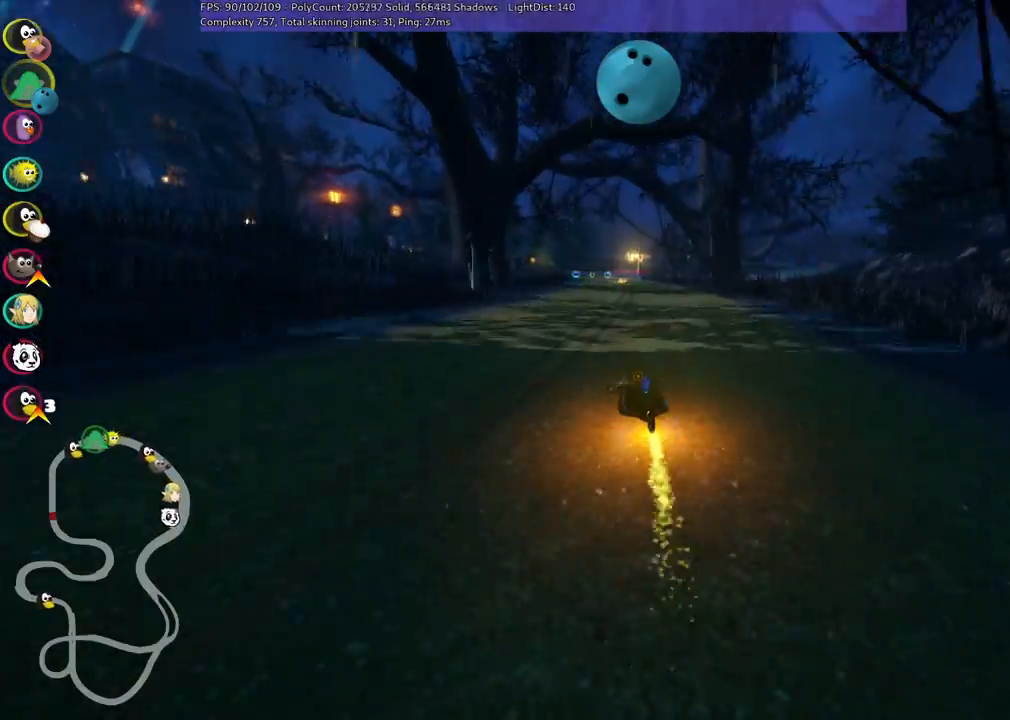
{"keys": ["m", "right", "up"], "events": [[233, "left", "down"], [433, "left", "up"]]}
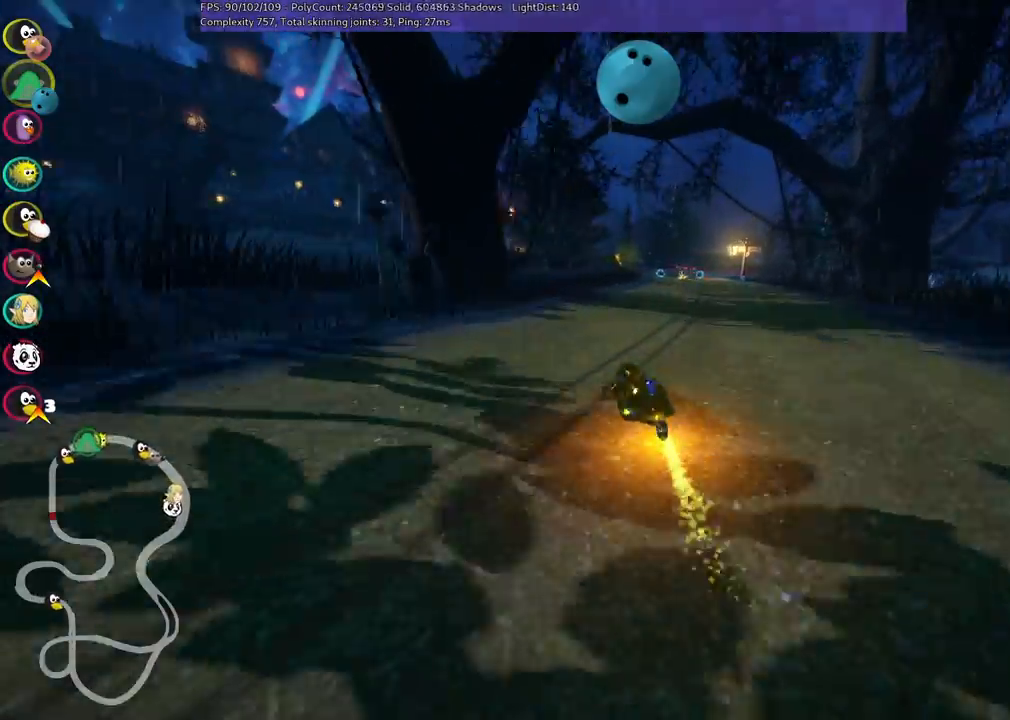
{"keys": ["b", "up"], "events": [[17, "n", "down"], [117, "m", "up"], [200, "n", "up"], [200, "right", "up"], [300, "b", "down"], [383, "right", "down"], [467, "right", "up"]]}
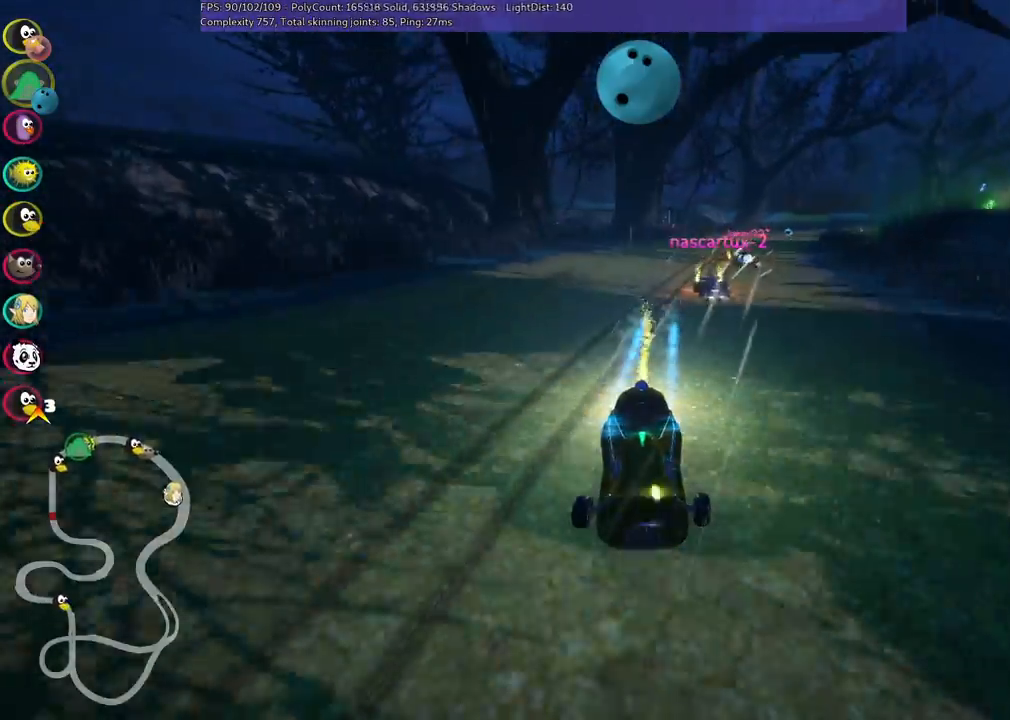
{"keys": ["b", "left", "up"], "events": [[267, "right", "down"], [400, "right", "up"], [400, "space", "down"], [500, "left", "down"], [500, "space", "up"]]}
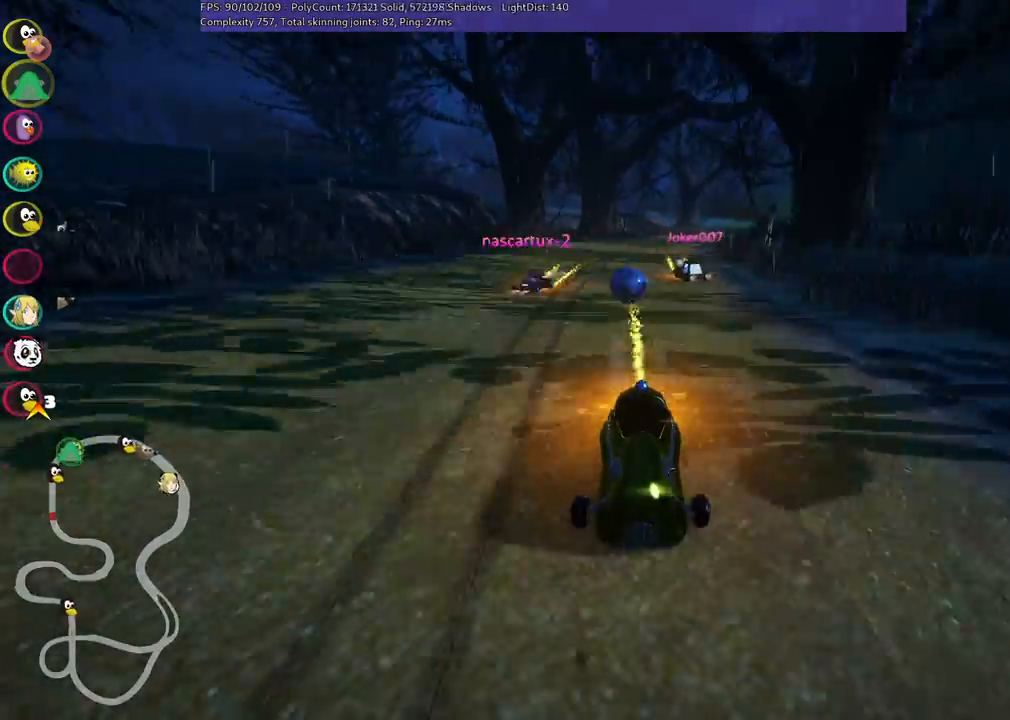
{"keys": ["left", "up"], "events": [[50, "b", "up"], [133, "left", "up"], [317, "left", "down"]]}
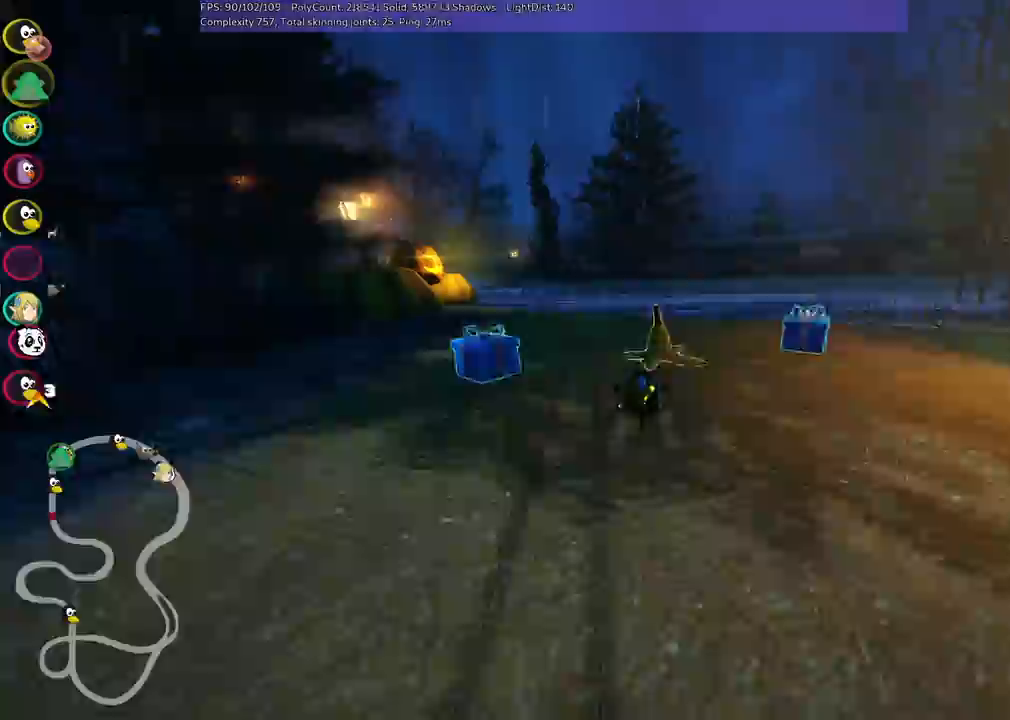
{"keys": ["left", "m", "up"], "events": [[150, "n", "down"], [283, "n", "up"], [333, "m", "down"]]}
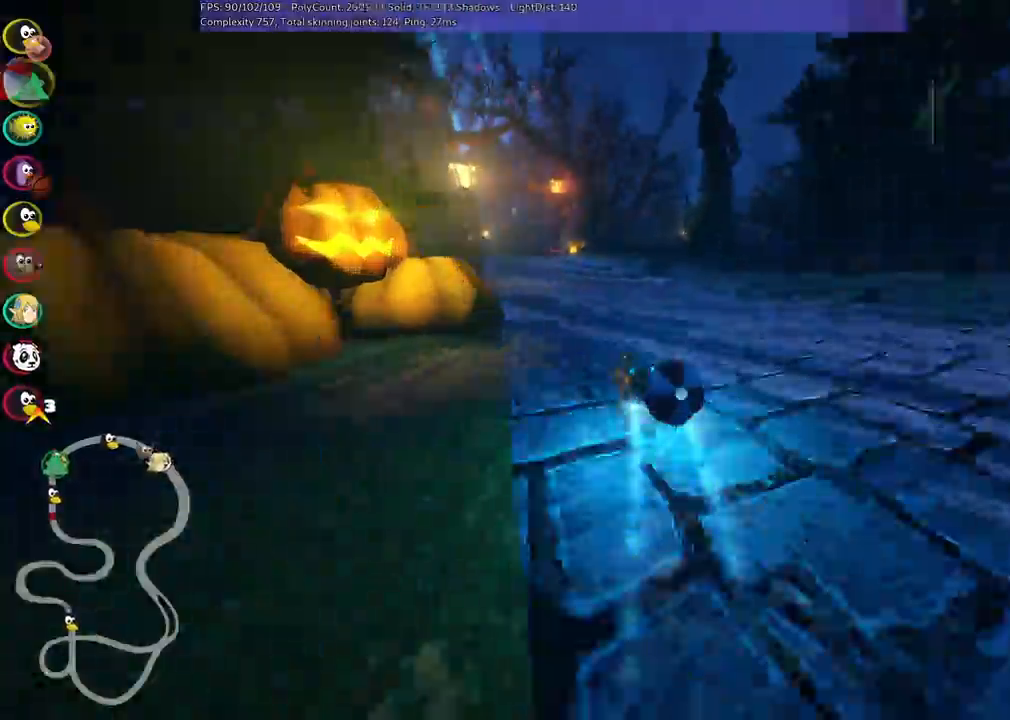
{"keys": ["down", "right"], "events": [[17, "left", "up"], [67, "m", "up"], [67, "up", "up"], [117, "down", "down"], [483, "right", "down"]]}
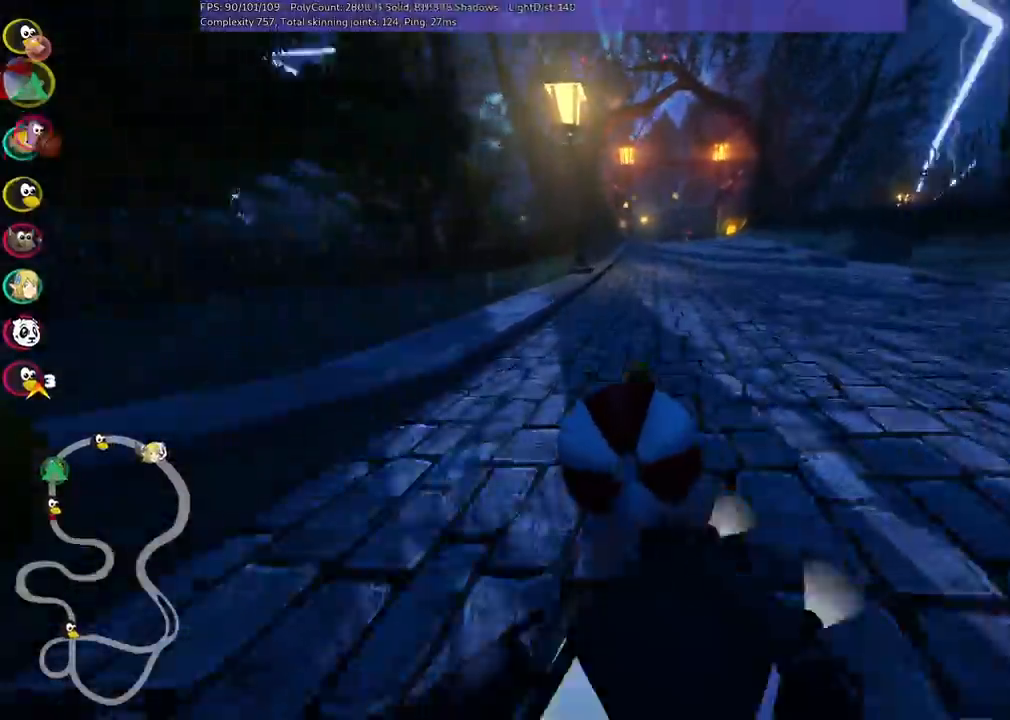
{"keys": ["up"], "events": [[33, "down", "up"], [33, "up", "down"], [267, "down", "down"], [267, "left", "down"], [317, "left", "up"], [367, "down", "up"], [500, "right", "up"]]}
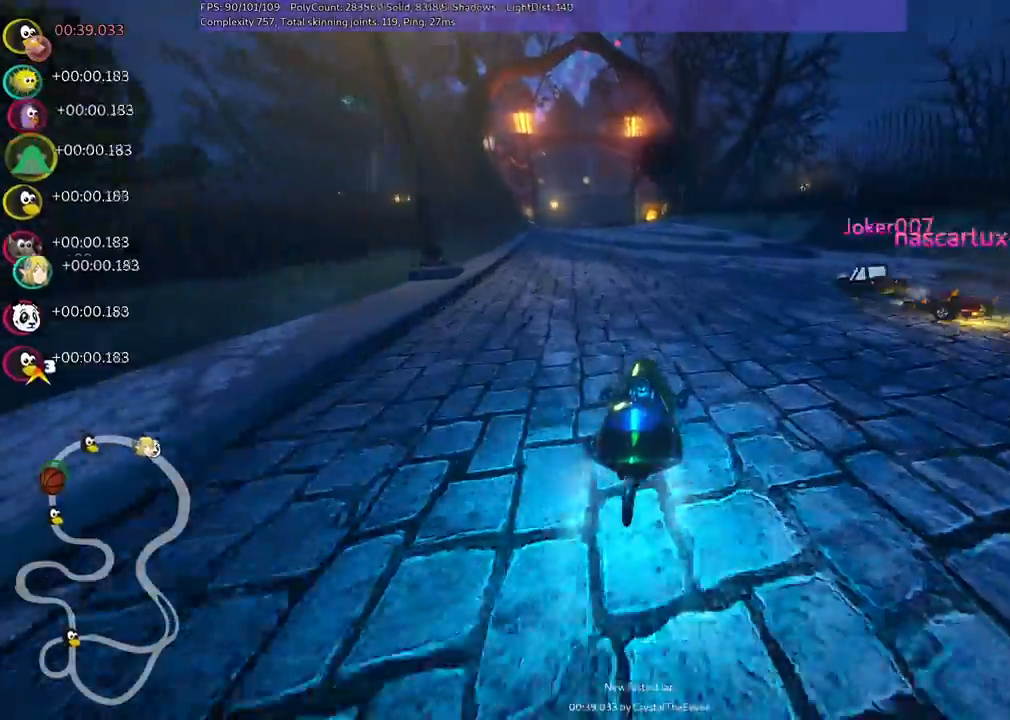
{"keys": ["m", "right", "up"], "events": [[100, "left", "down"], [100, "m", "down"], [283, "right", "down"], [333, "left", "up"]]}
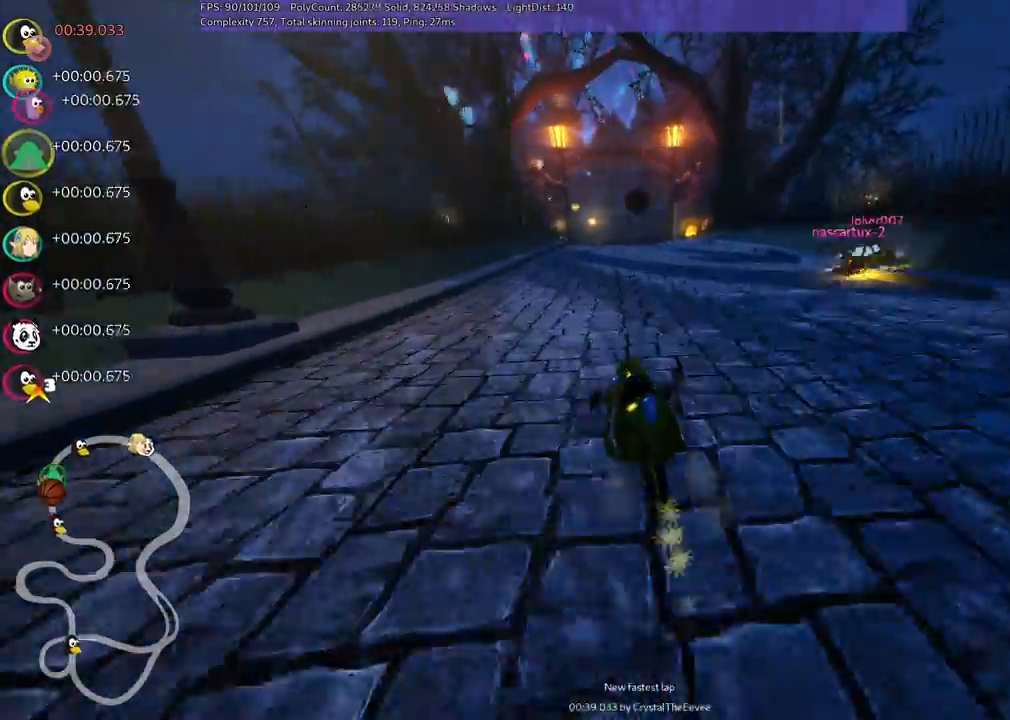
{"keys": ["m", "right", "up"], "events": []}
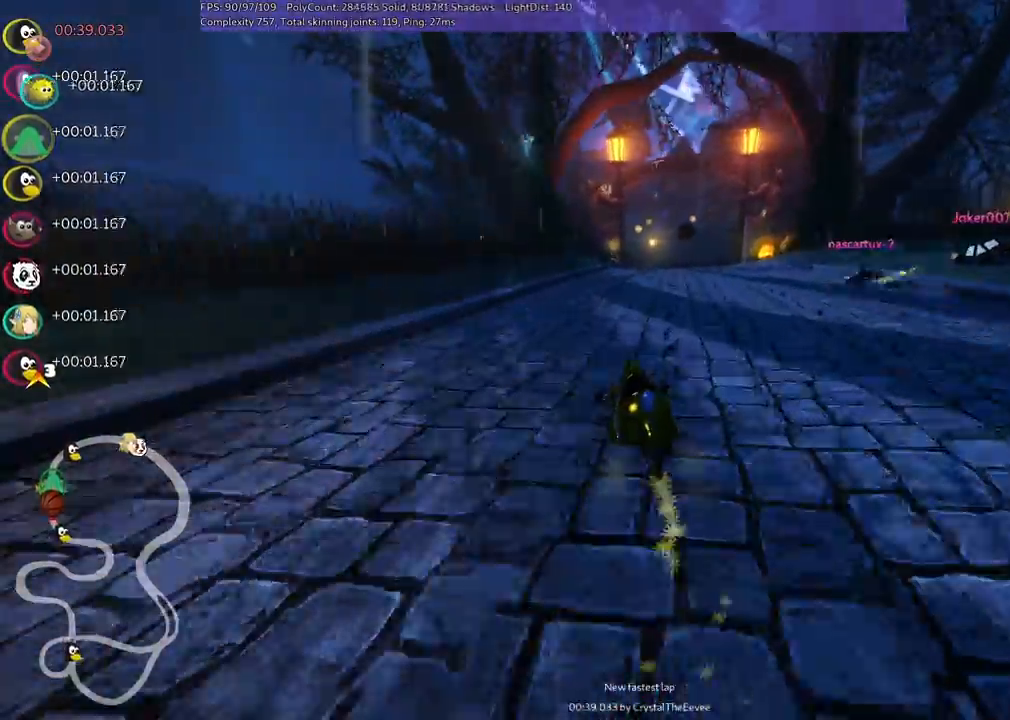
{"keys": ["up"], "events": [[117, "n", "down"], [217, "m", "up"], [317, "n", "up"], [400, "right", "up"]]}
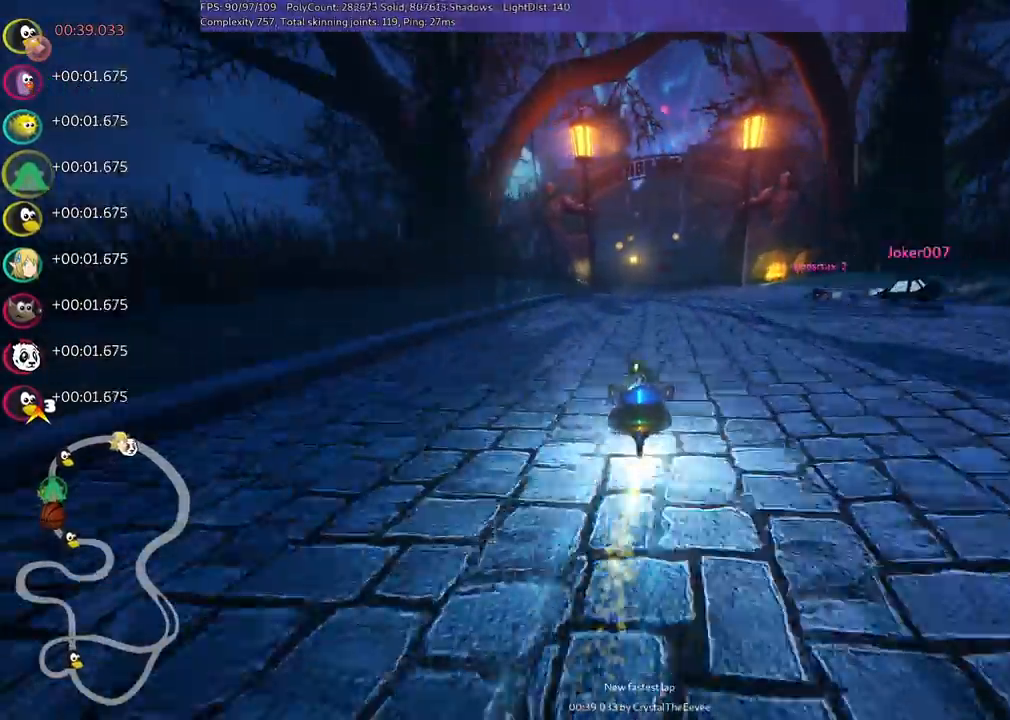
{"keys": ["left", "up"], "events": [[183, "right", "down"], [267, "right", "up"], [500, "left", "down"]]}